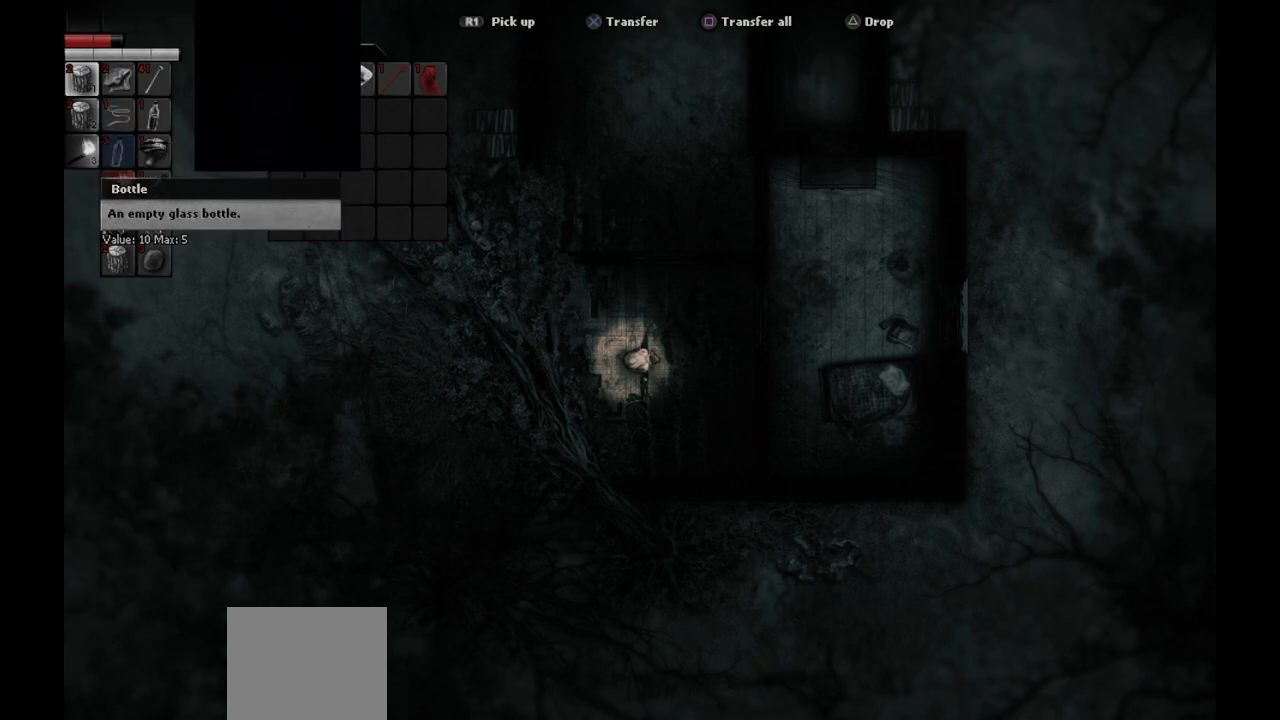
Gameplay with a controller (PlayStation layout); each line is a JSON object with the inputs held at the frame after it. "events" lists button and stick changes between this image and that frame as [ms after this image, input, new state], when the widget could be followed in between.
{"buttons": [], "left_stick": "center", "right_stick": "center", "events": []}
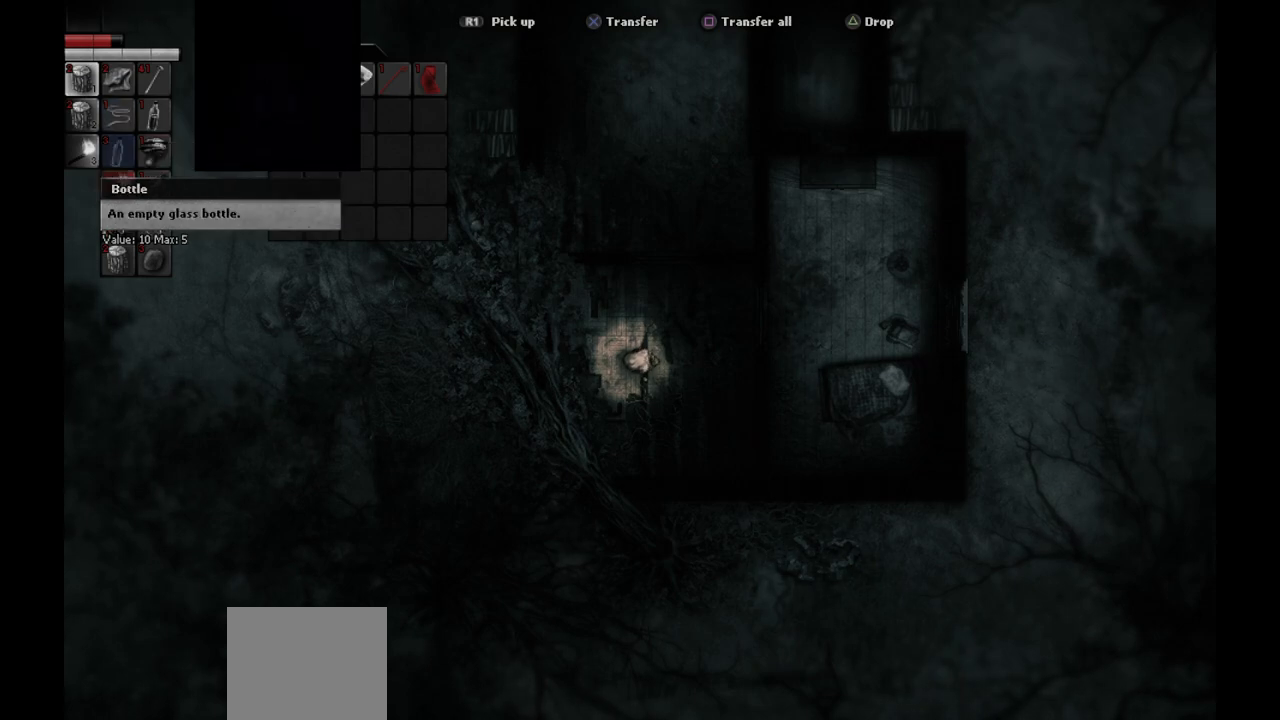
{"buttons": [], "left_stick": "center", "right_stick": "center", "events": []}
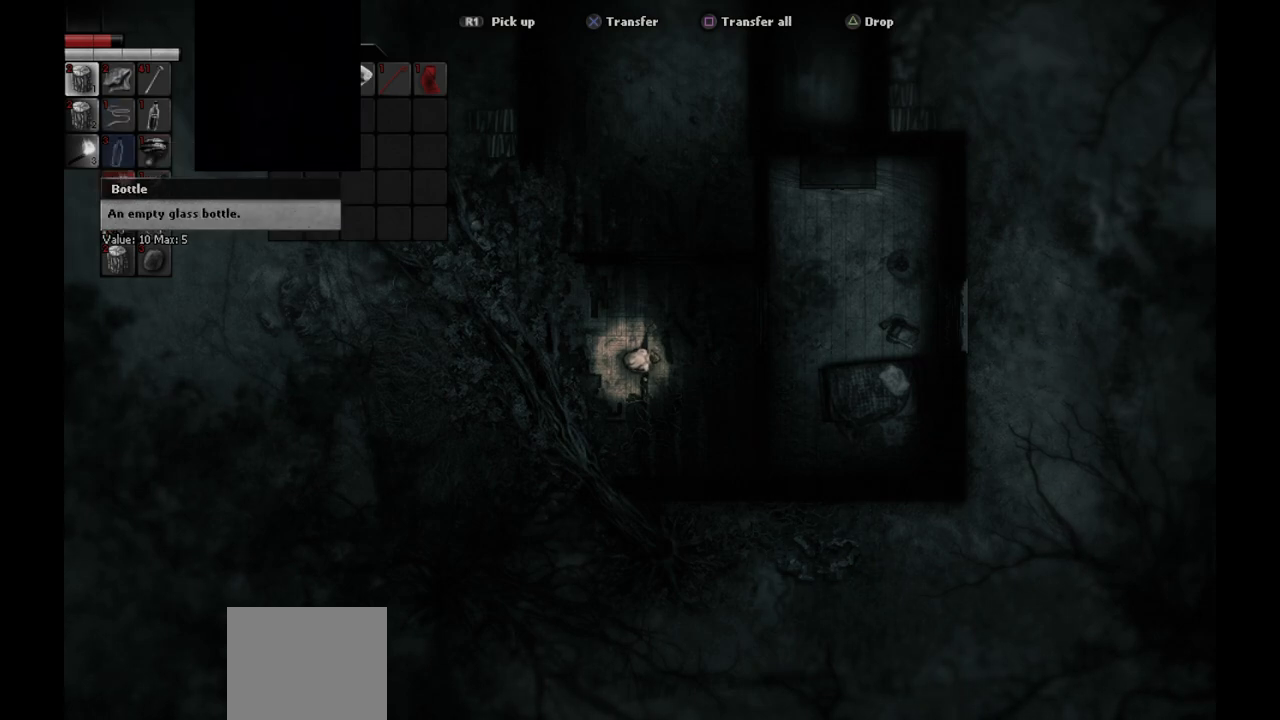
{"buttons": [], "left_stick": "center", "right_stick": "center", "events": [[150, "DPAD_RIGHT", "down"], [267, "DPAD_RIGHT", "up"]]}
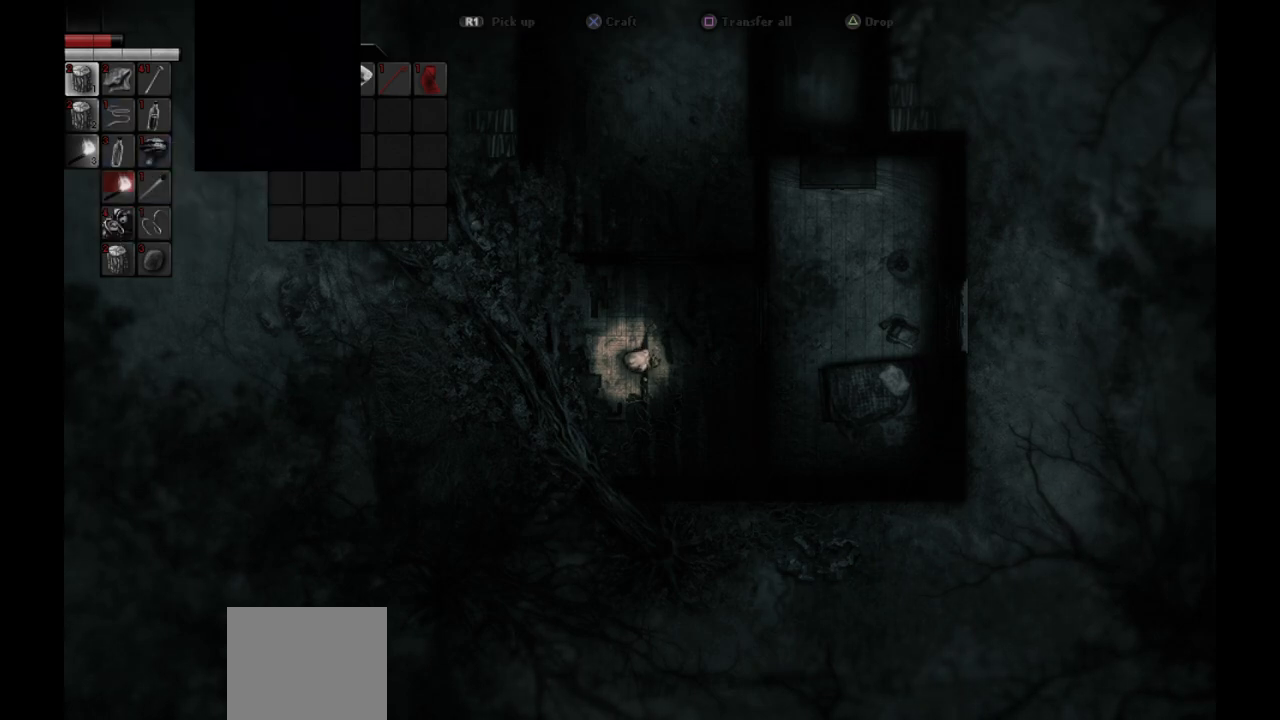
{"buttons": [], "left_stick": "center", "right_stick": "center", "events": []}
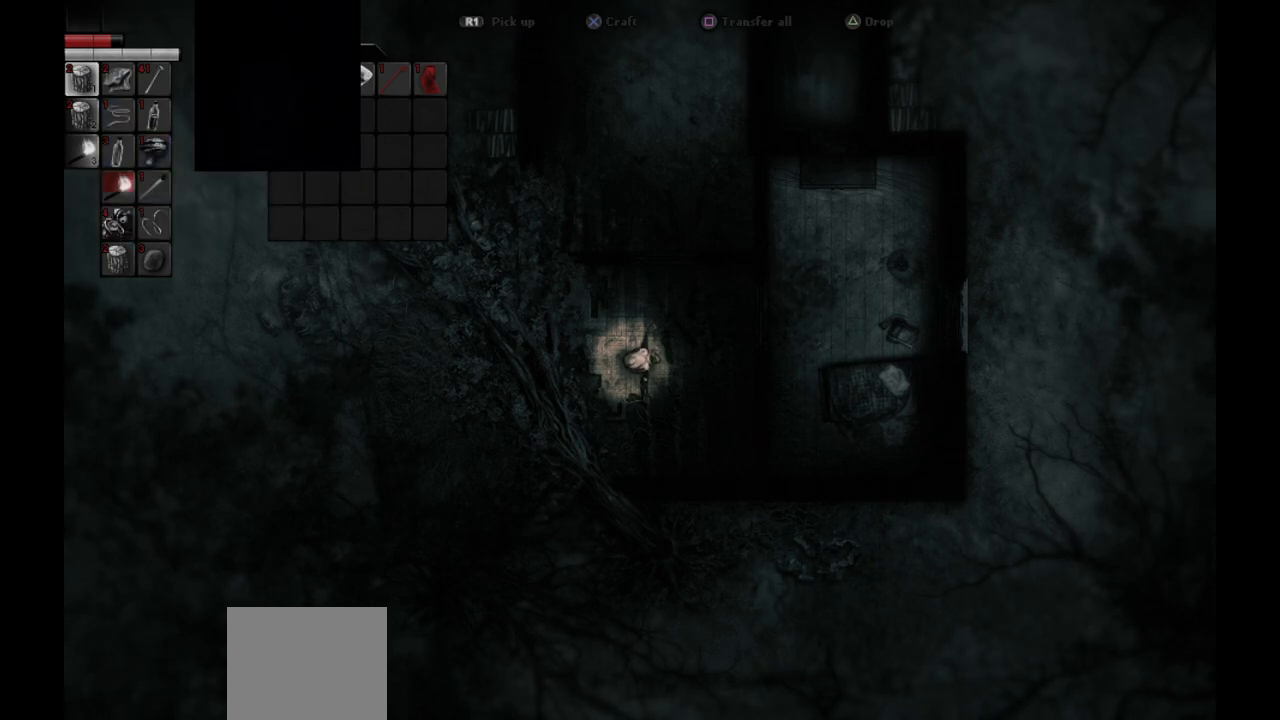
{"buttons": [], "left_stick": "center", "right_stick": "center", "events": [[117, "DPAD_RIGHT", "down"], [233, "DPAD_RIGHT", "up"]]}
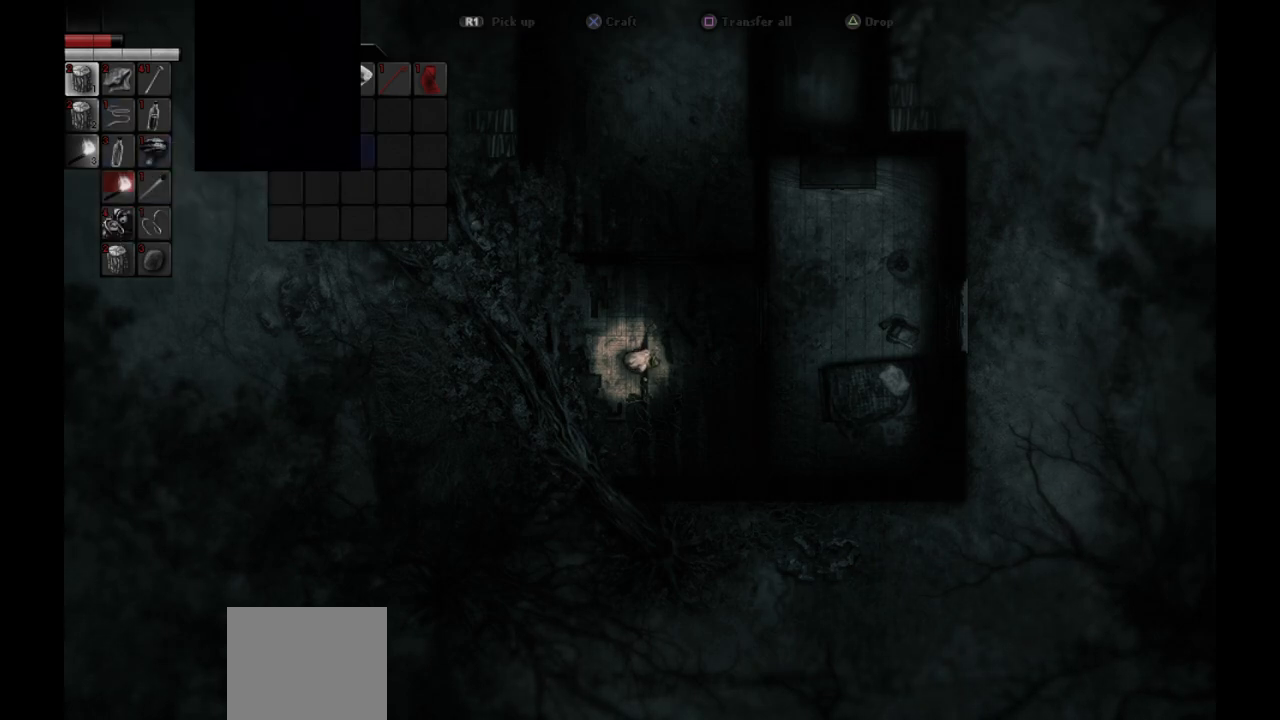
{"buttons": [], "left_stick": "center", "right_stick": "center", "events": [[33, "DPAD_DOWN", "down"], [133, "DPAD_DOWN", "up"], [300, "DPAD_LEFT", "down"], [400, "DPAD_LEFT", "up"]]}
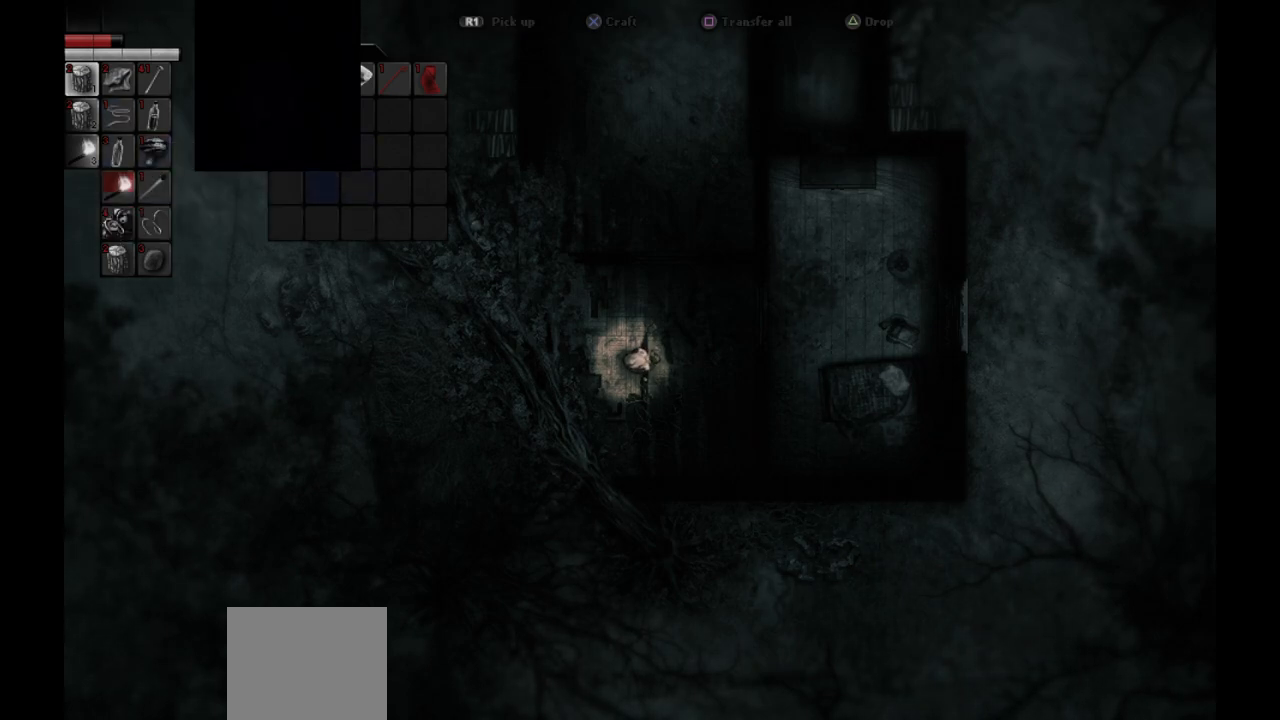
{"buttons": ["DPAD_LEFT"], "left_stick": "center", "right_stick": "center", "events": [[200, "DPAD_DOWN", "down"], [300, "DPAD_DOWN", "up"], [450, "DPAD_LEFT", "down"]]}
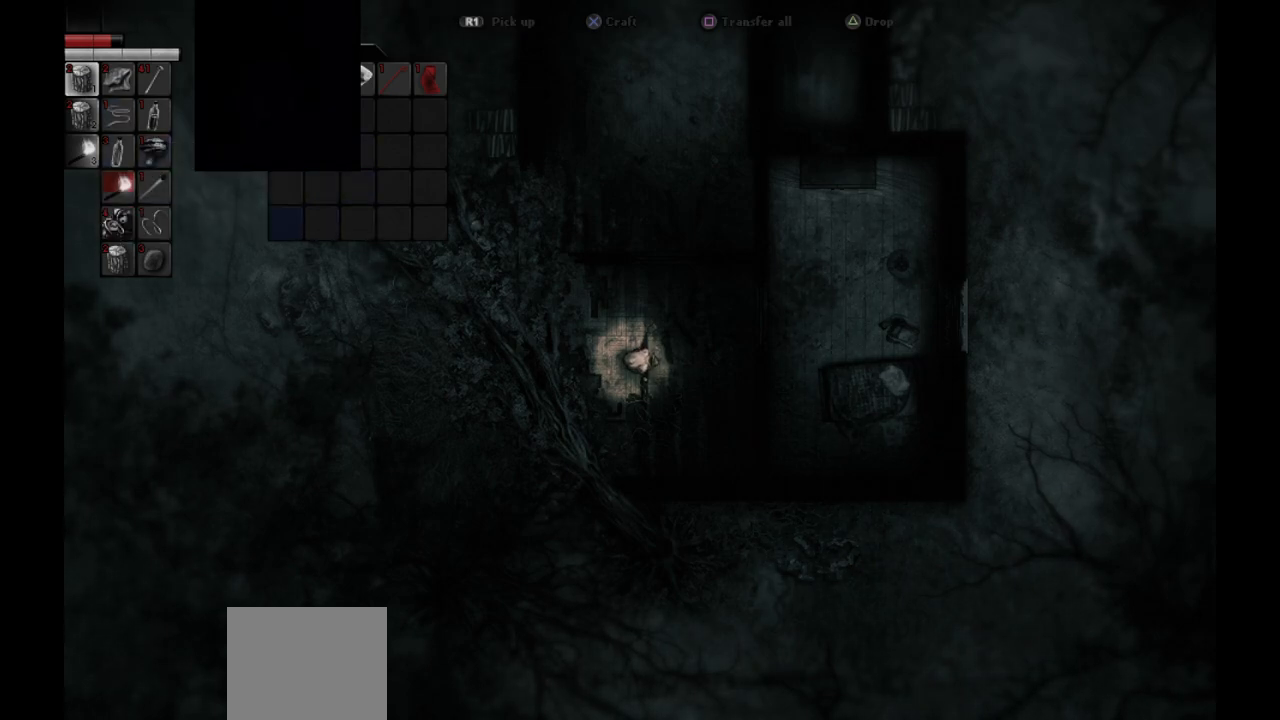
{"buttons": ["DPAD_LEFT"], "left_stick": "center", "right_stick": "center", "events": [[50, "DPAD_LEFT", "up"], [167, "DPAD_LEFT", "down"], [283, "DPAD_LEFT", "up"], [467, "DPAD_LEFT", "down"]]}
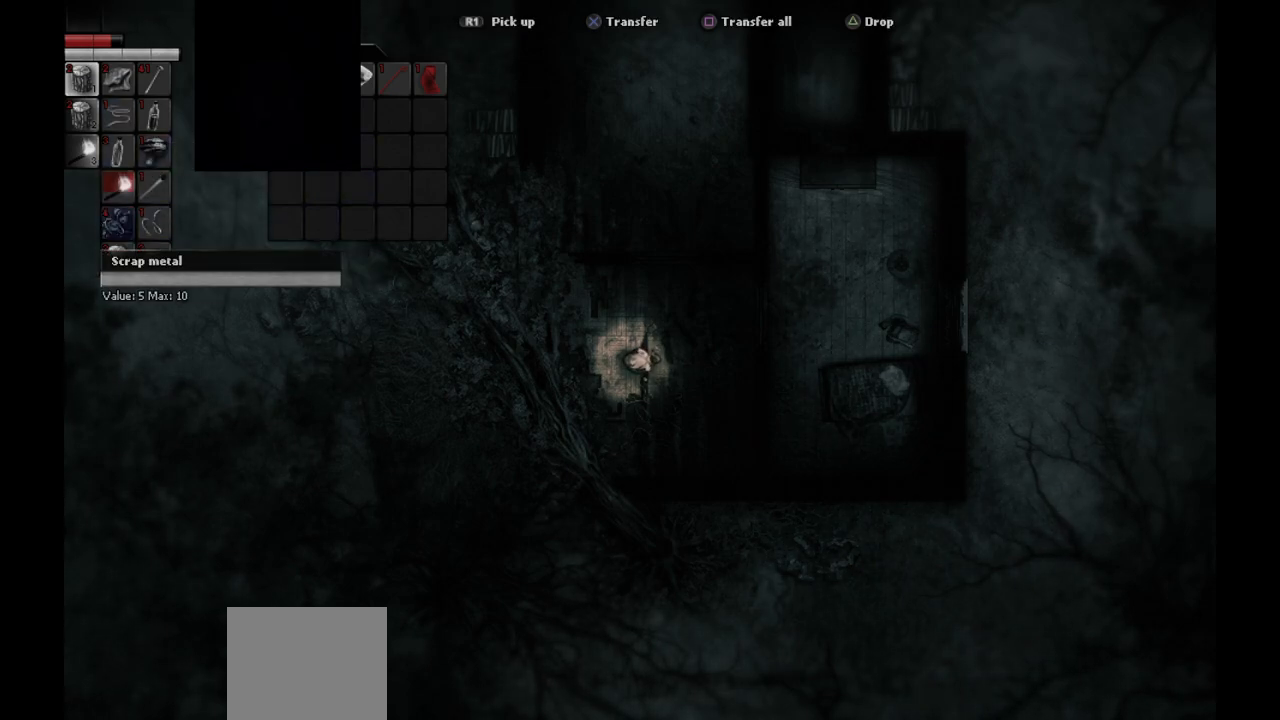
{"buttons": [], "left_stick": "center", "right_stick": "center", "events": [[67, "DPAD_LEFT", "up"]]}
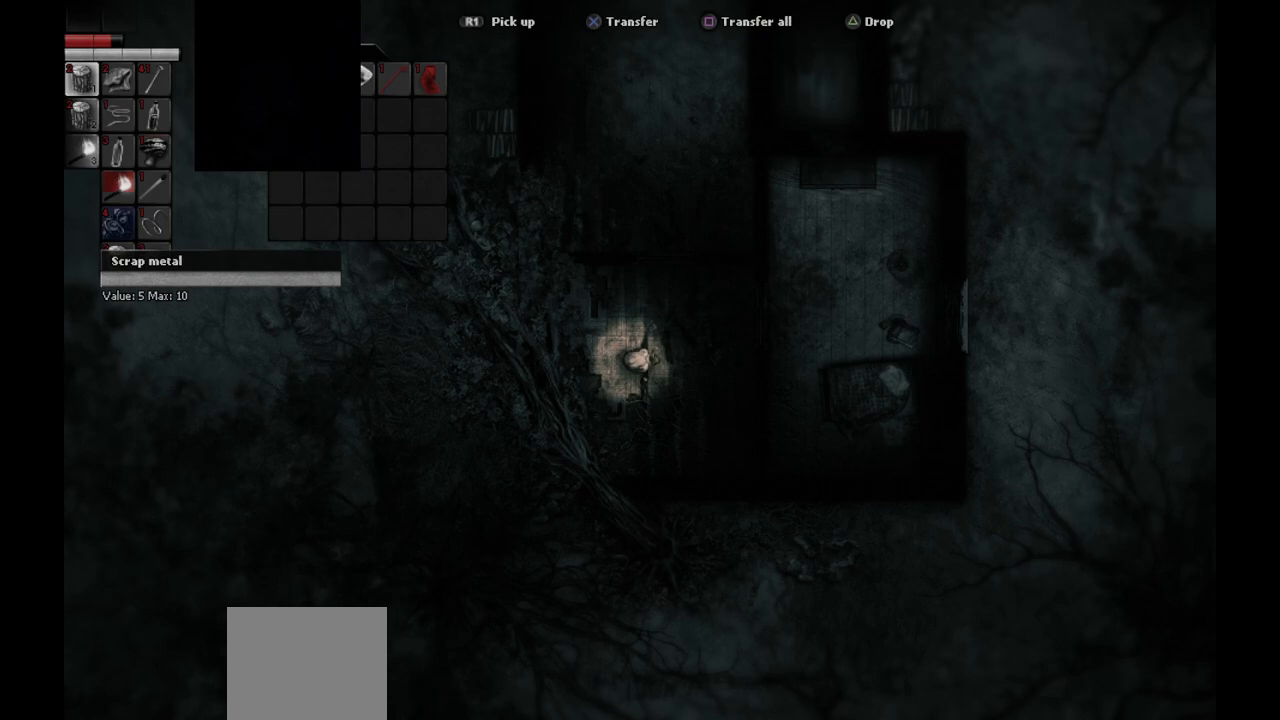
{"buttons": [], "left_stick": "center", "right_stick": "center", "events": []}
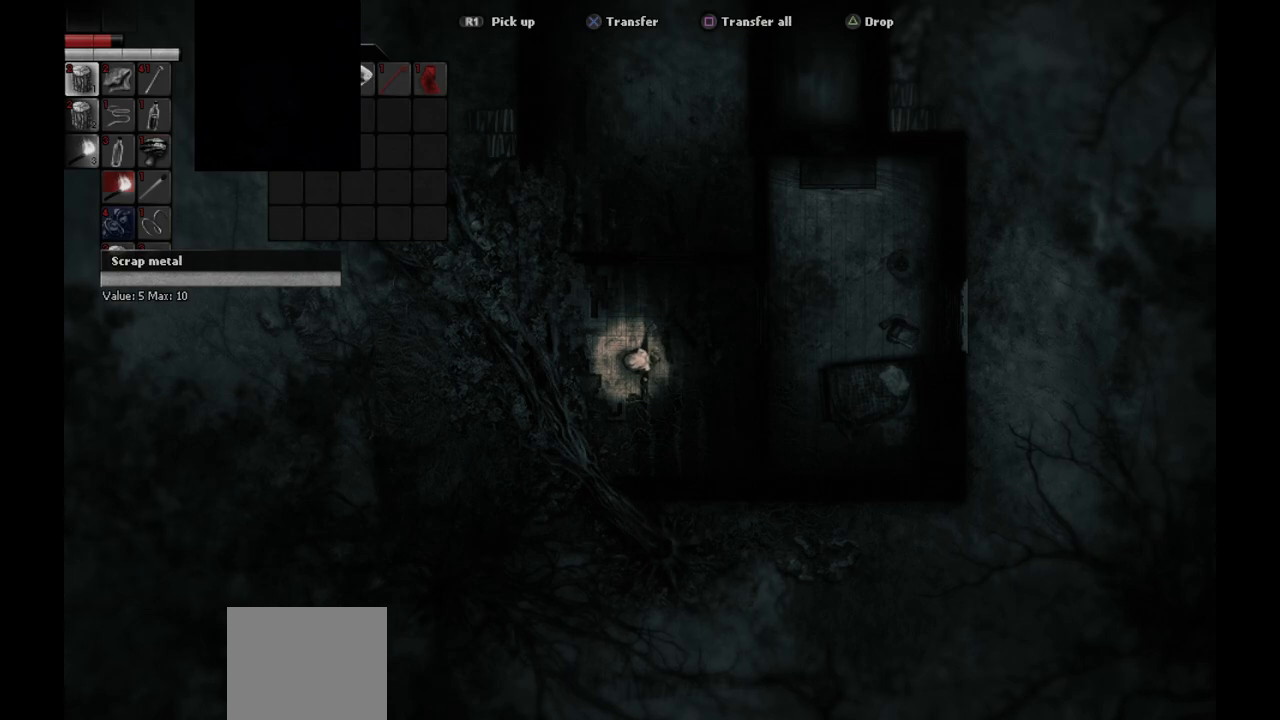
{"buttons": [], "left_stick": "center", "right_stick": "center", "events": []}
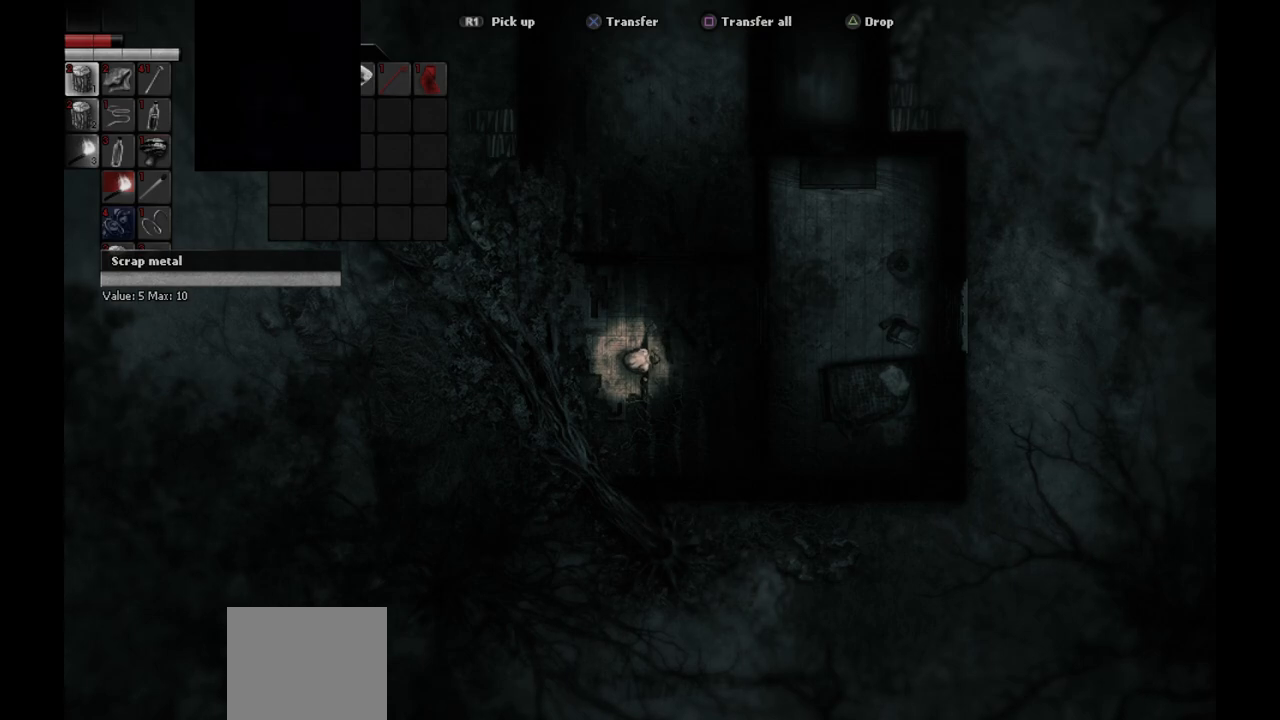
{"buttons": [], "left_stick": "center", "right_stick": "center", "events": []}
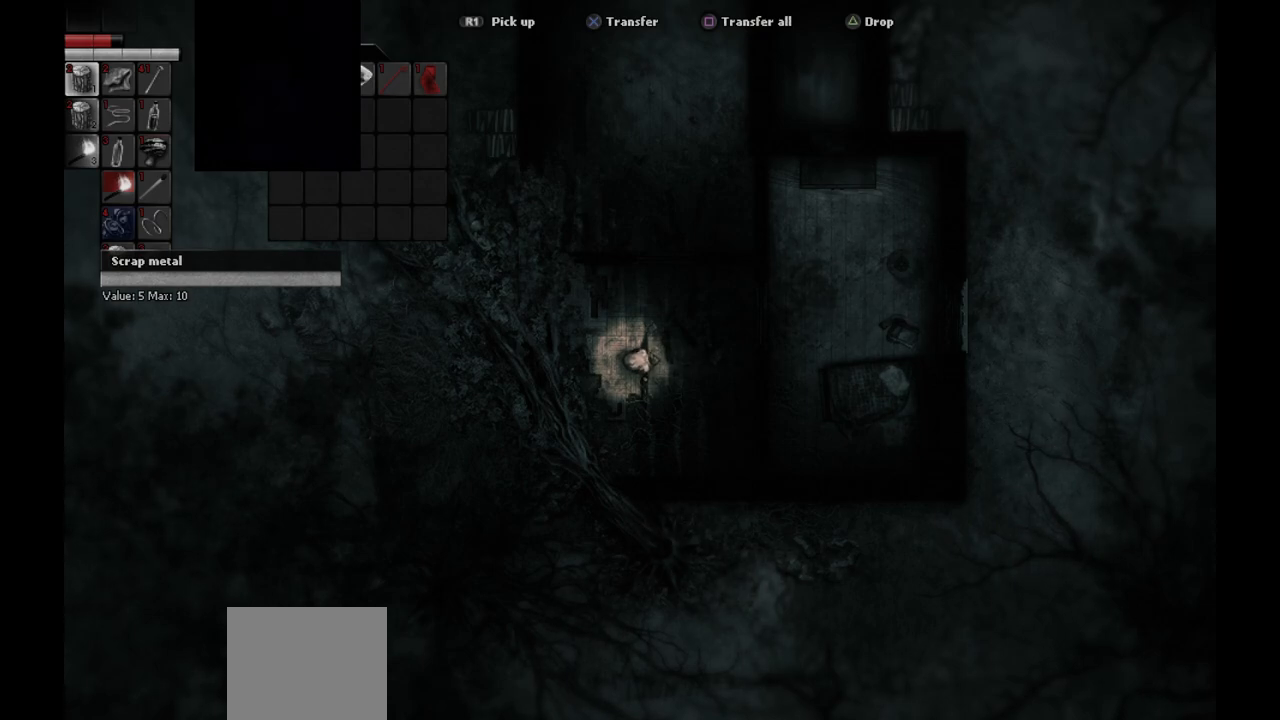
{"buttons": [], "left_stick": "center", "right_stick": "center", "events": []}
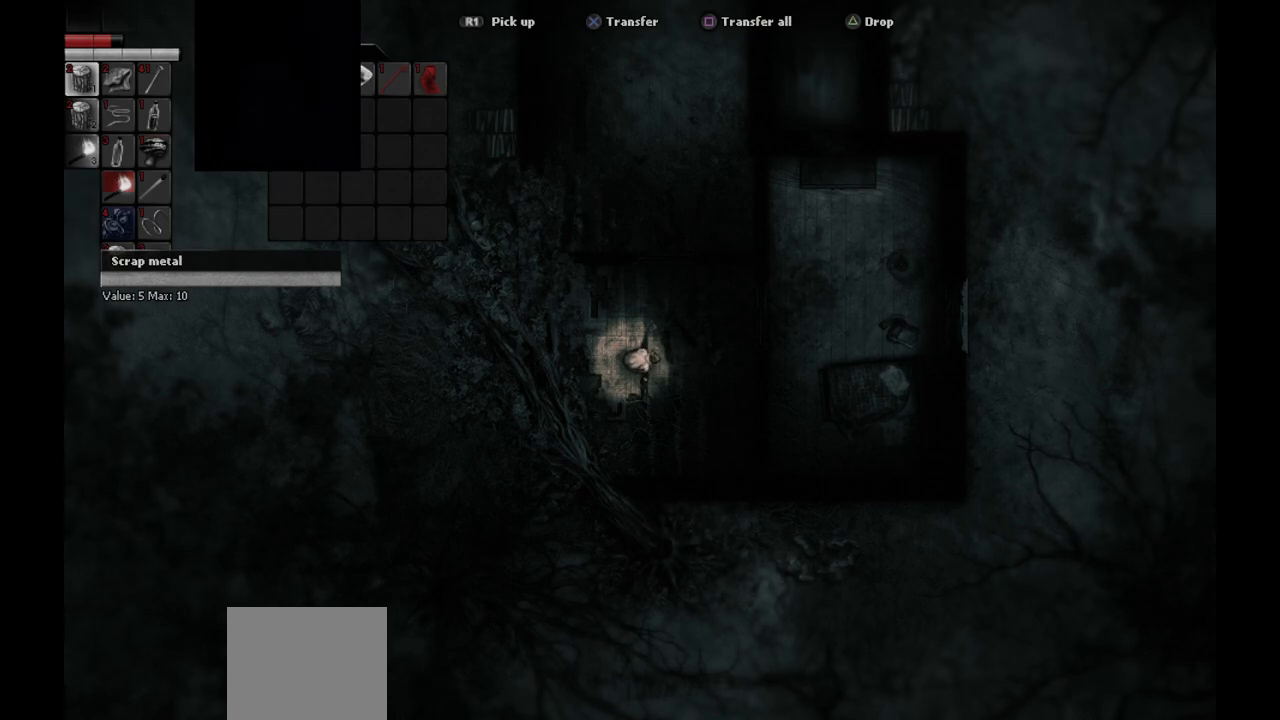
{"buttons": [], "left_stick": "center", "right_stick": "center", "events": []}
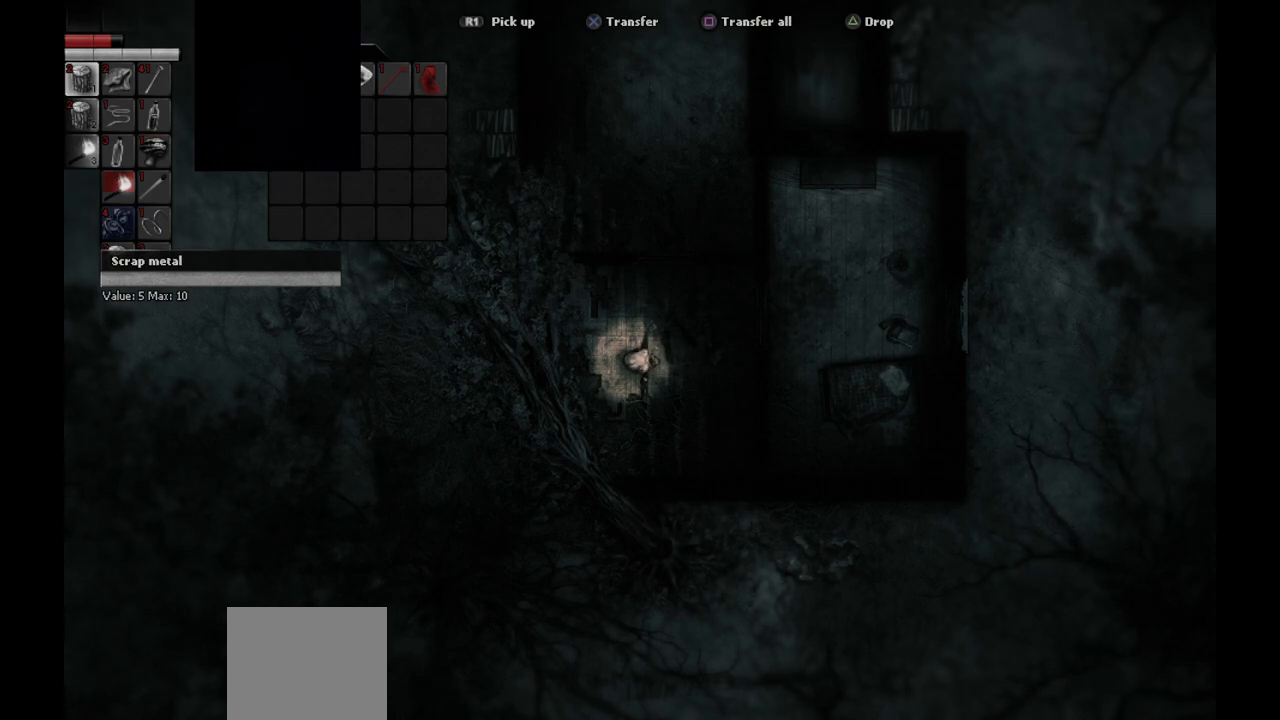
{"buttons": [], "left_stick": "center", "right_stick": "center", "events": []}
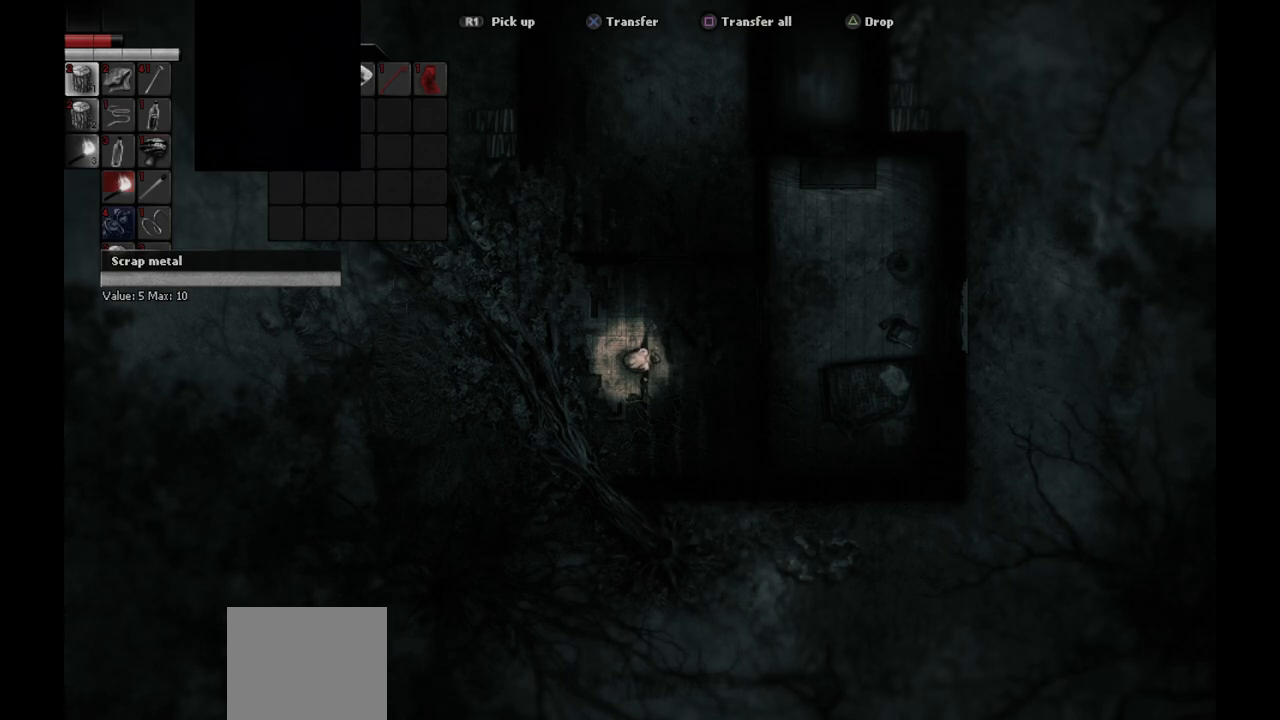
{"buttons": [], "left_stick": "center", "right_stick": "center", "events": []}
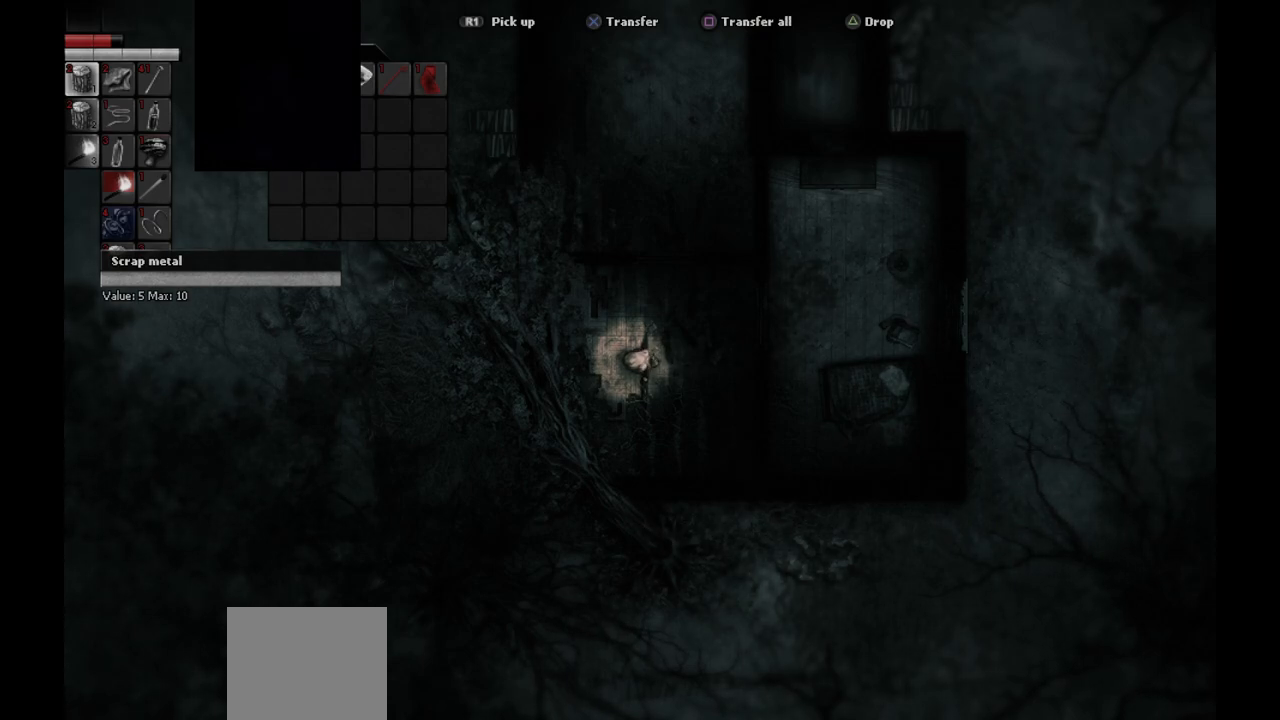
{"buttons": [], "left_stick": "center", "right_stick": "center", "events": []}
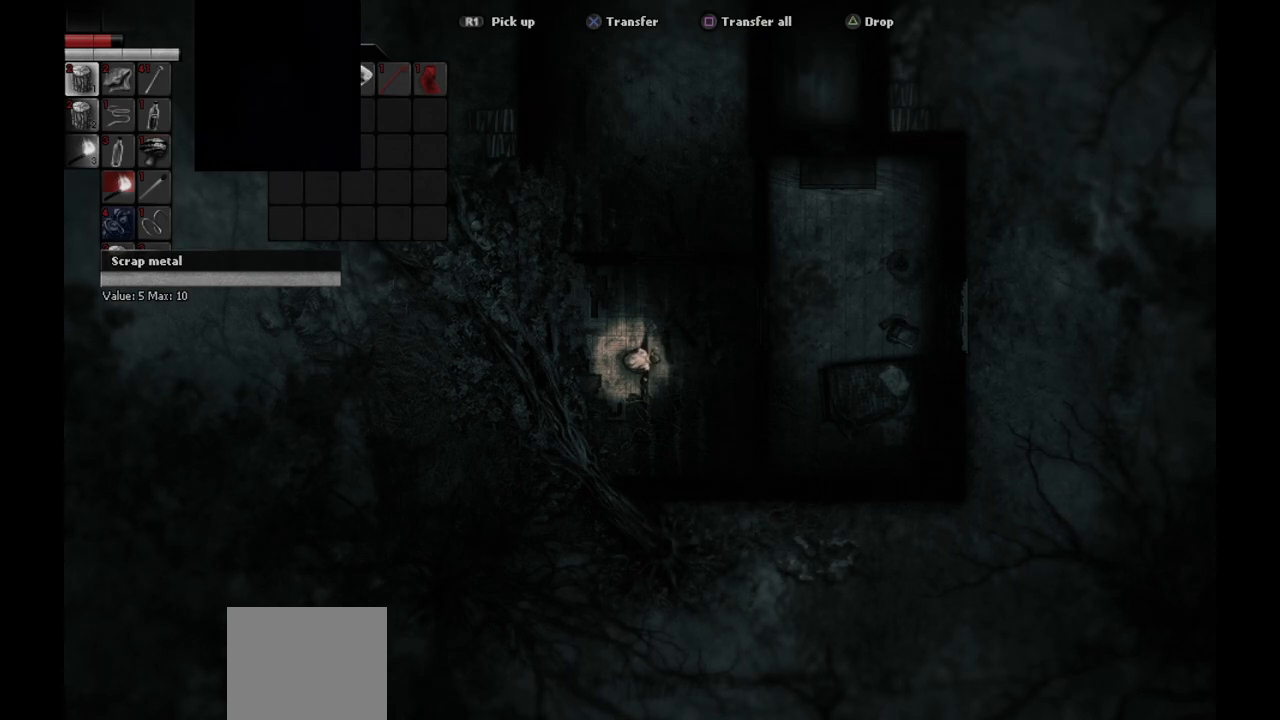
{"buttons": [], "left_stick": "center", "right_stick": "center", "events": [[83, "DPAD_DOWN", "down"], [183, "DPAD_DOWN", "up"]]}
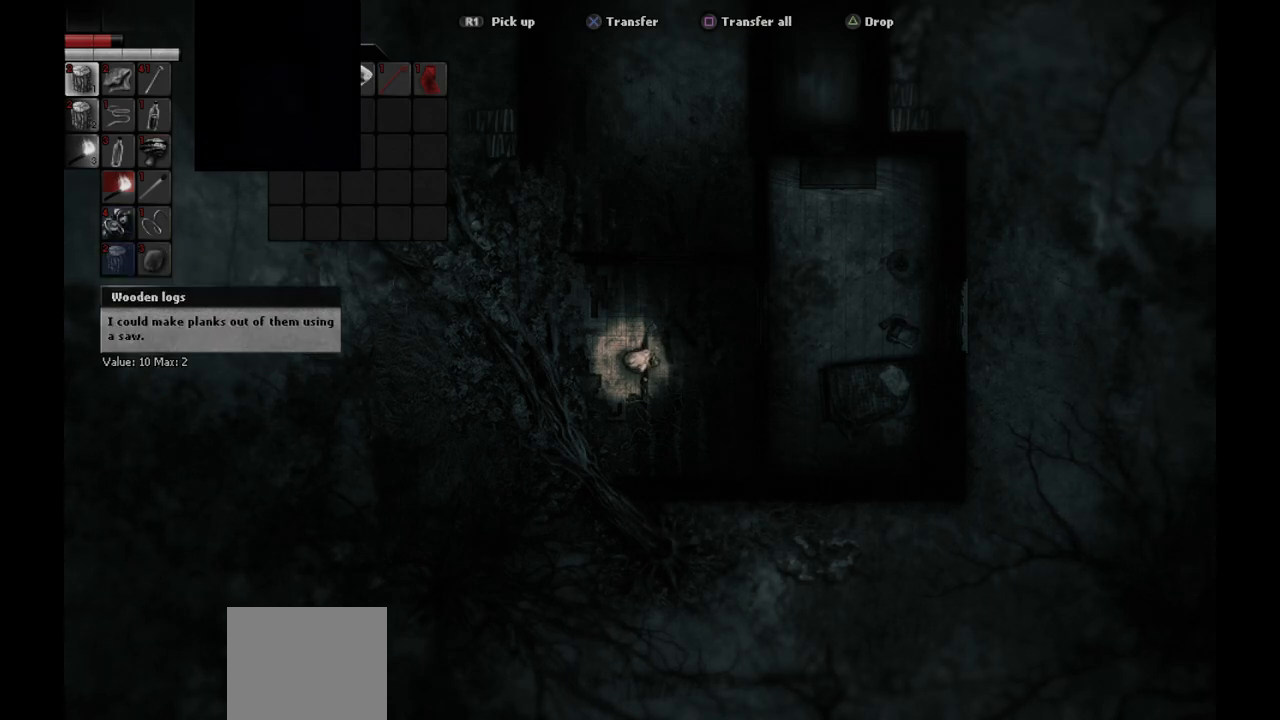
{"buttons": [], "left_stick": "center", "right_stick": "center", "events": [[133, "DPAD_UP", "down"], [233, "DPAD_UP", "up"]]}
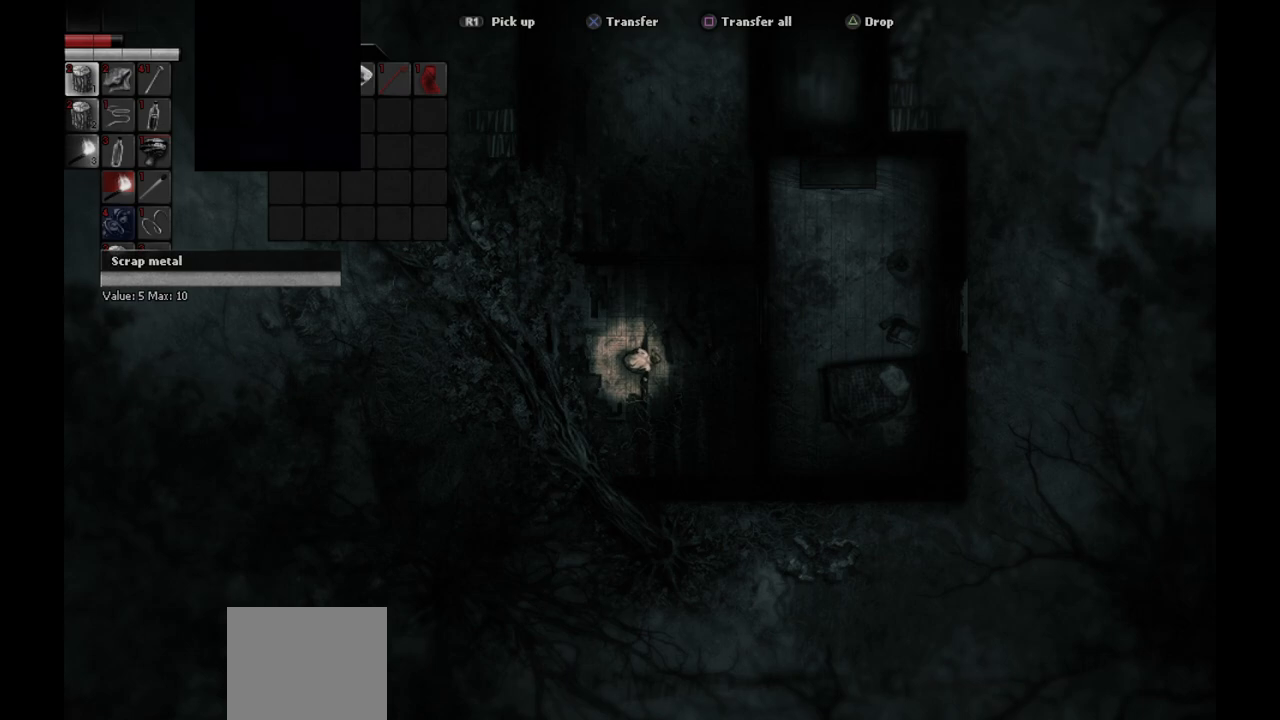
{"buttons": [], "left_stick": "center", "right_stick": "center", "events": []}
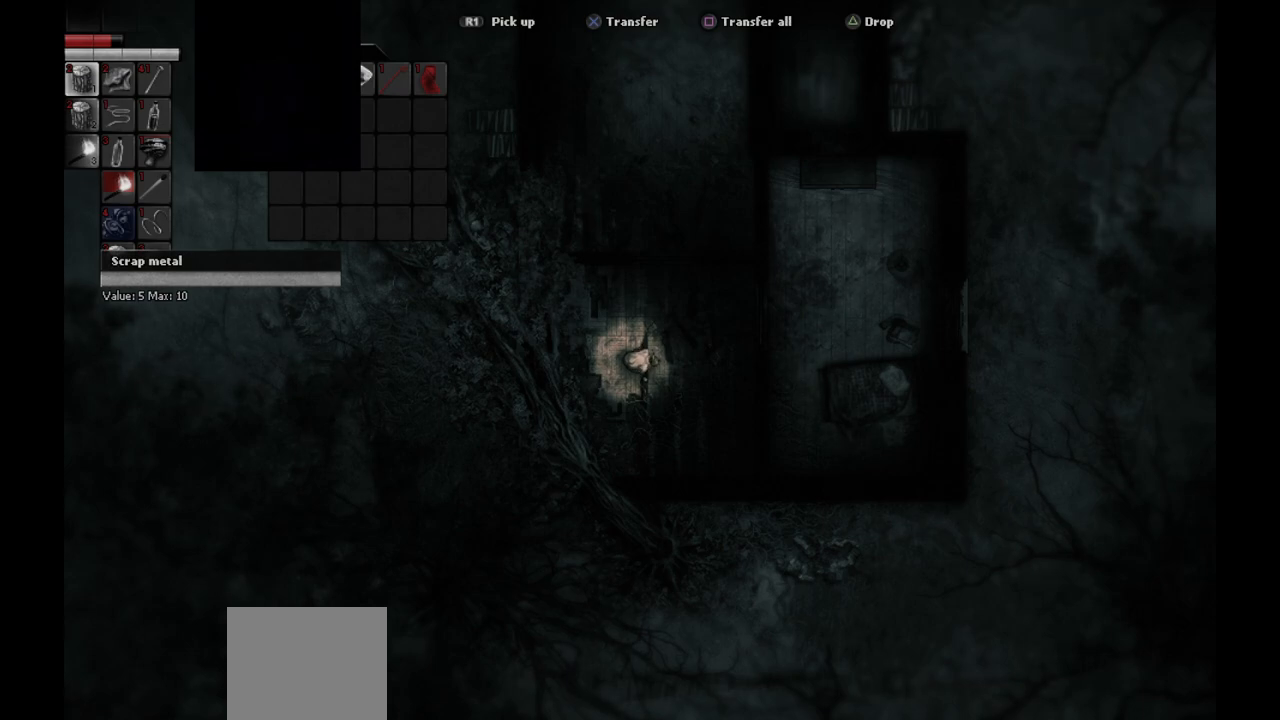
{"buttons": [], "left_stick": "center", "right_stick": "center", "events": [[200, "DPAD_DOWN", "down"], [317, "DPAD_DOWN", "up"]]}
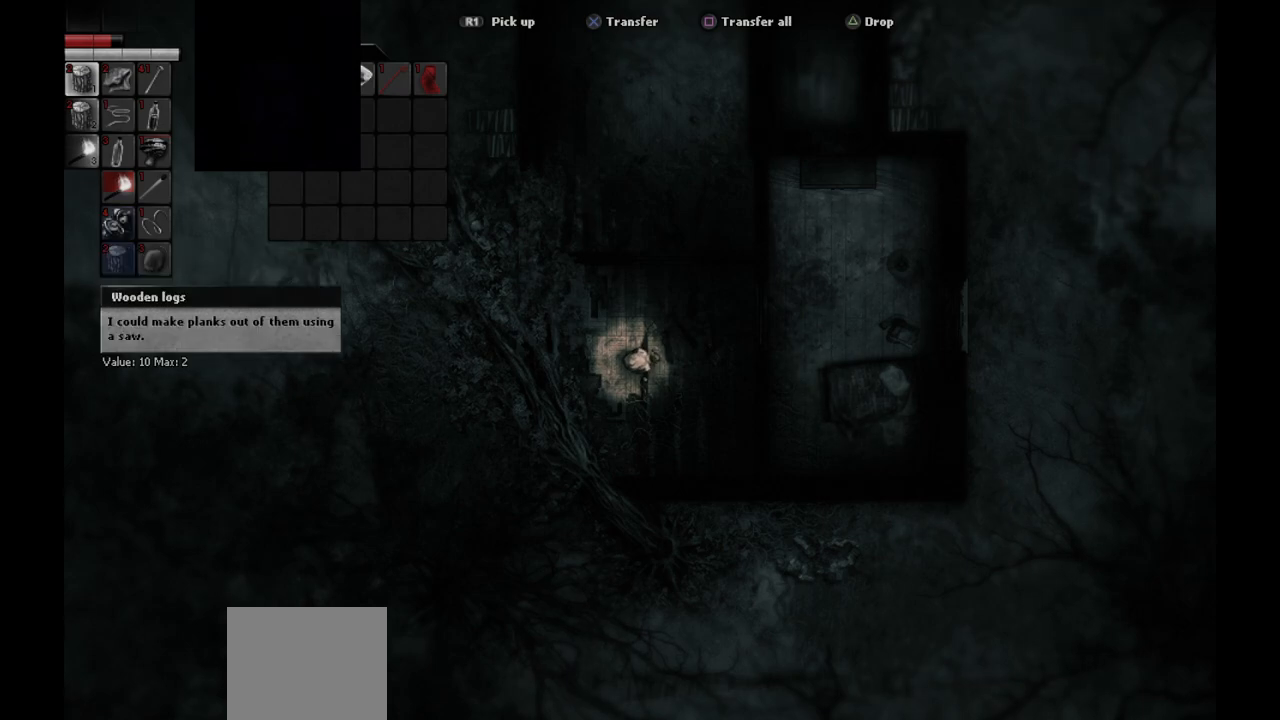
{"buttons": [], "left_stick": "center", "right_stick": "center", "events": []}
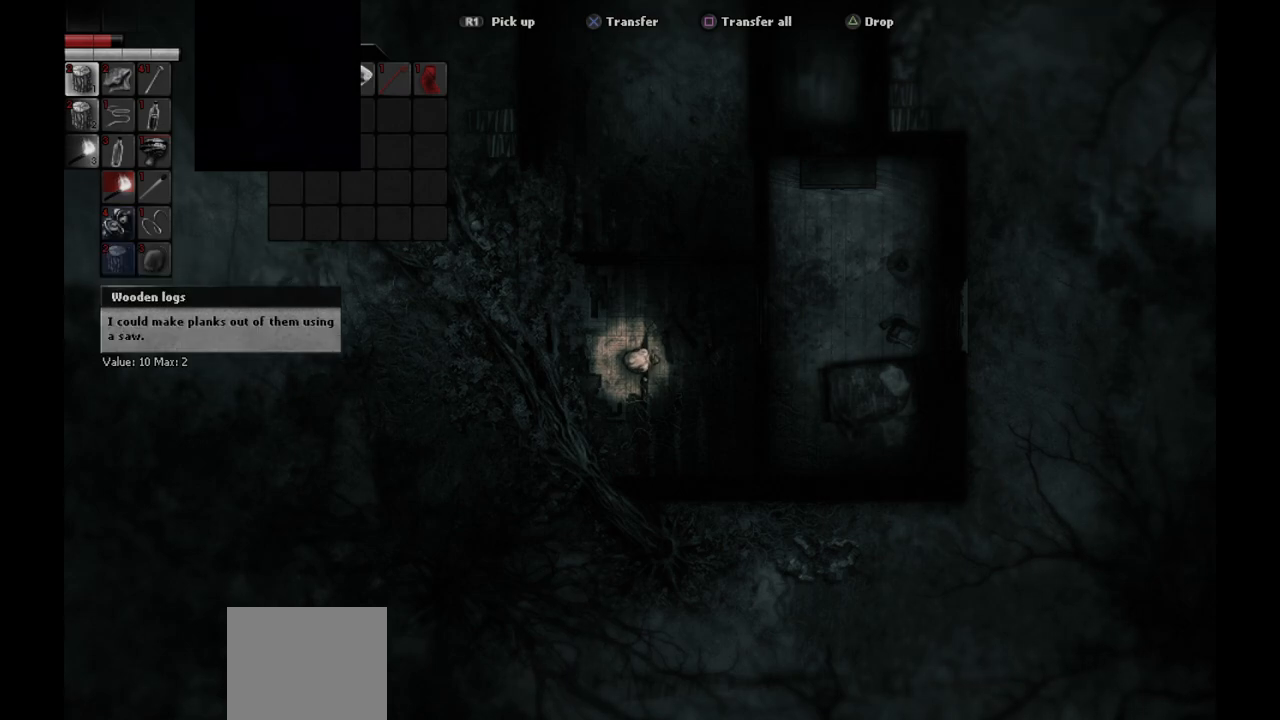
{"buttons": [], "left_stick": "center", "right_stick": "center", "events": []}
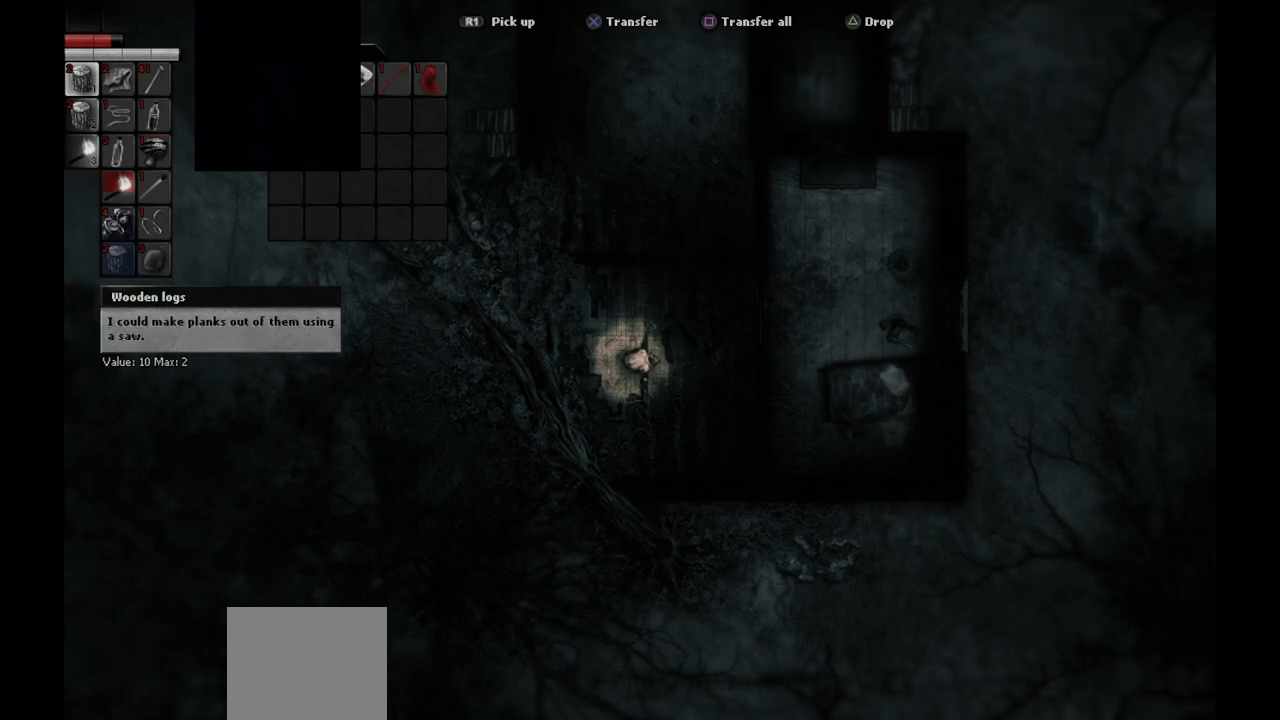
{"buttons": [], "left_stick": "center", "right_stick": "center", "events": [[17, "CROSS", "down"], [133, "CROSS", "up"]]}
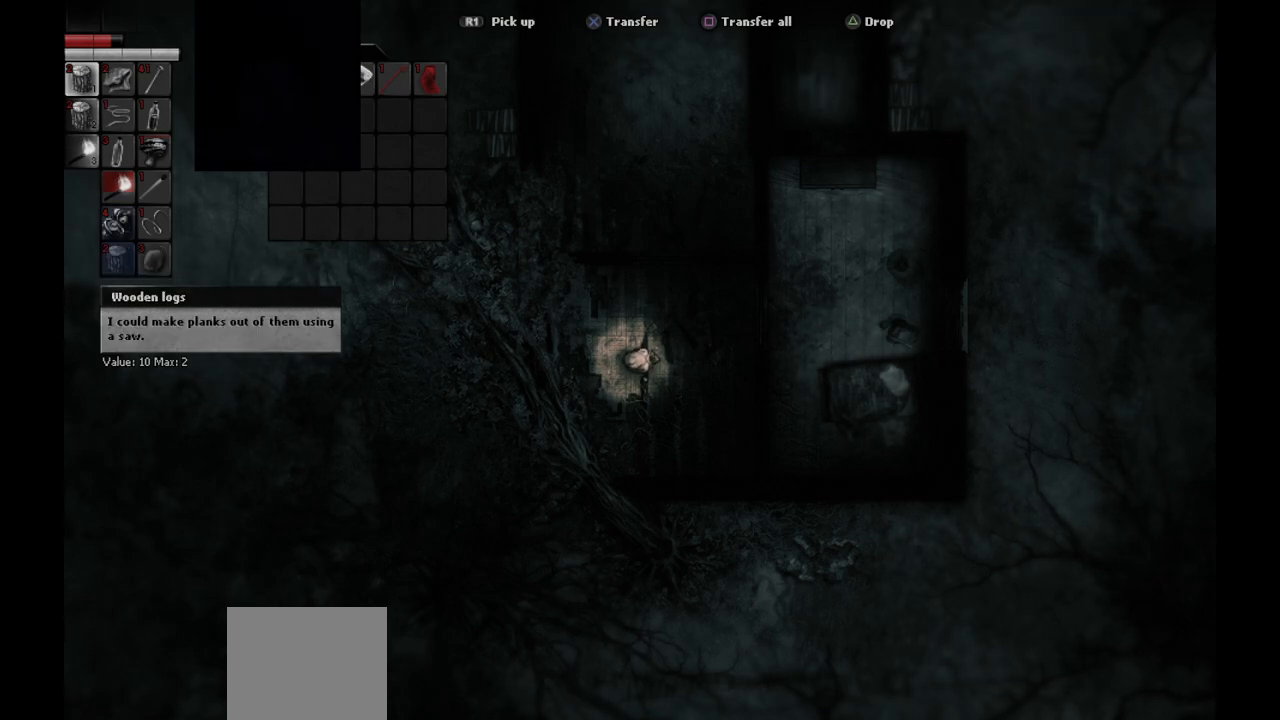
{"buttons": [], "left_stick": "center", "right_stick": "center", "events": []}
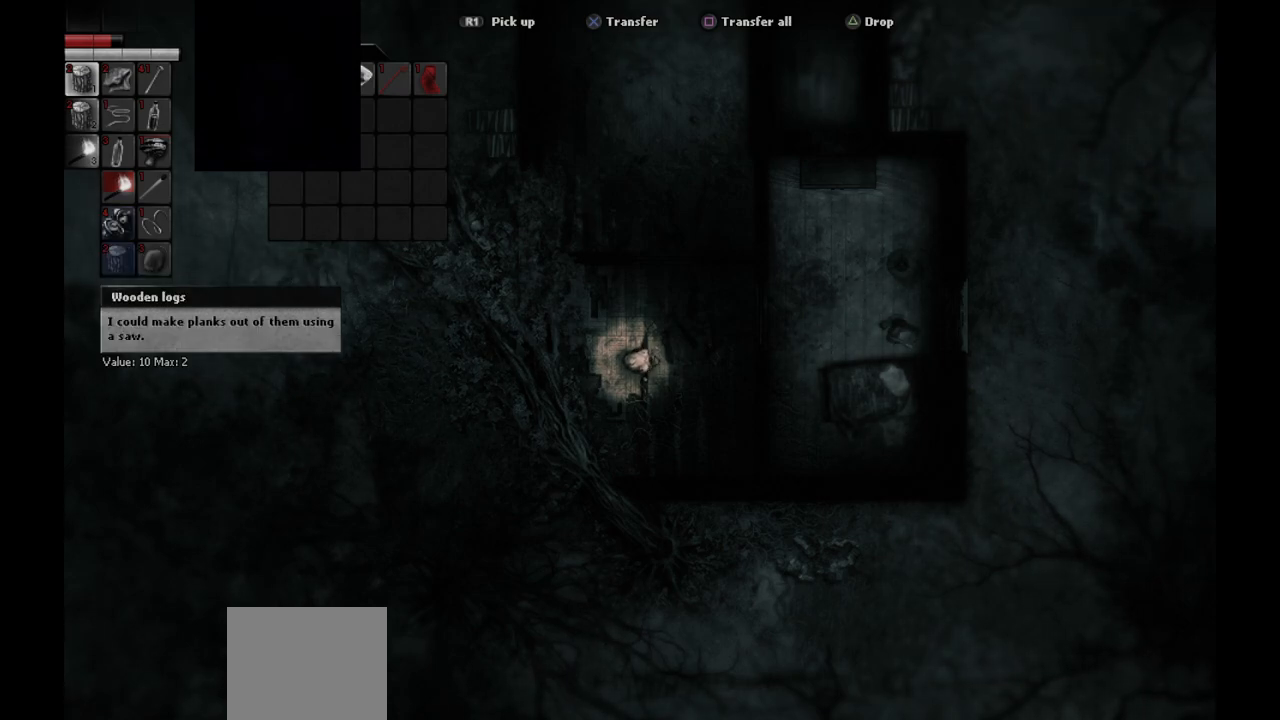
{"buttons": [], "left_stick": "center", "right_stick": "center", "events": [[67, "DPAD_RIGHT", "down"], [183, "DPAD_RIGHT", "up"]]}